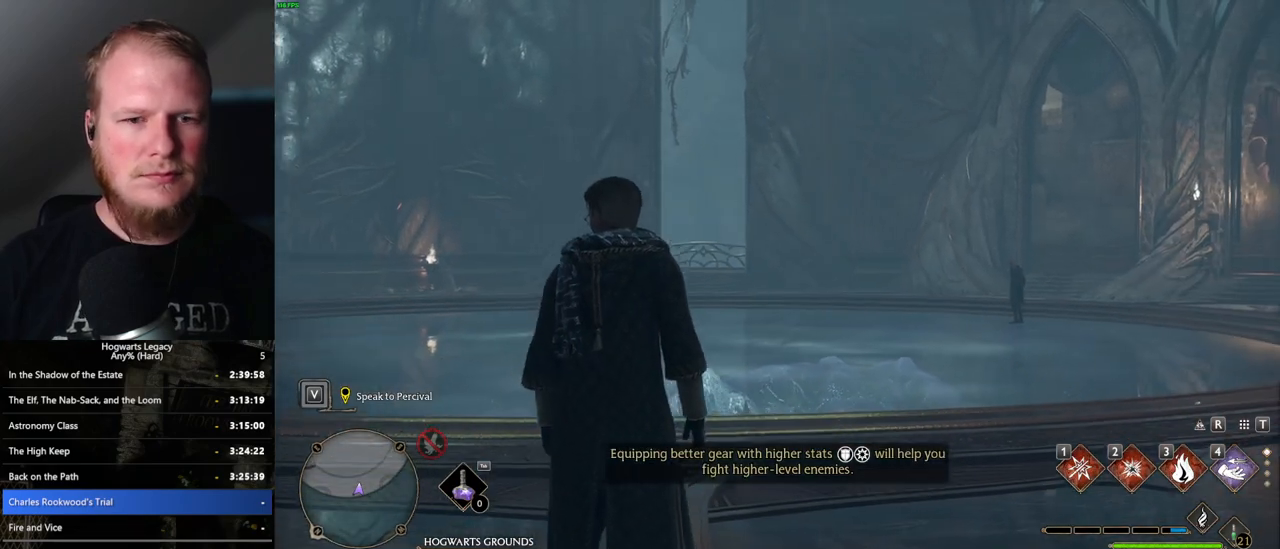
Gameplay with keyboard and mouse; each line is a JSON object with the keys and mouse buttons held at the frame after it. "events" lists presses ("down") and releases ("up") of ".", "/", "0", "1", "2", "3", "4", "5", "6", "7", "8", "9", "a", "alt_l", "alt_r", "b", "backslash", "backspace", "c", "caps_lock", "comma", "ctrl_l", "ctrl_r", "d", "e", "equals", "escape", "f", "f1", "f10", "f11", "f12", "f2", "f3", "f4", "f5", "f6", "f7", "f8", "f9", "g", "h", "i", "j", "k", "l", "lbracket", "m", "minus", "n", "o", "p", "q", "quote", "r", "rbracket", "return", "s", "semicolon", "shift_l", "shift_r", "space", "super_l", "super_r", "t", "tab", "tilde", "u", "v", "w", "x", "y", "z", "mouse_left", "mouse_wheel", "mouse_right", "mouse_mb4" and "mouse_mb5" between this image and that frame as [ms after this image, input, new state], when the widget could be followed in between. "mouse_left", "mouse_wheel", "mouse_right", "mouse_mb4", "mouse_mb5" = the "left", "wheel", "right", "mb4", "mb5" buttons of the "mouse" list. No other keys are recorded. "wheel" means that the mouse wheel is clicked or scrolled. Mouse movement is not recorded.
{"keys": ["w"], "mouse": [], "events": [[117, "w", "down"]]}
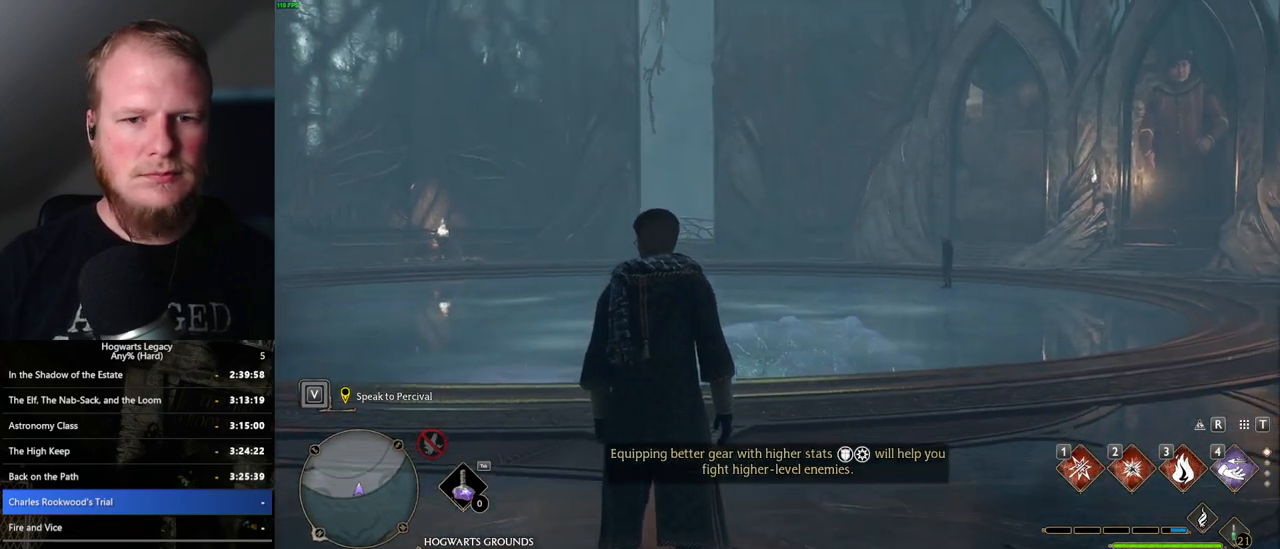
{"keys": ["w"], "mouse": [], "events": [[34, "space", "down"], [84, "space", "up"], [217, "space", "down"], [284, "space", "up"], [384, "space", "down"], [467, "space", "up"]]}
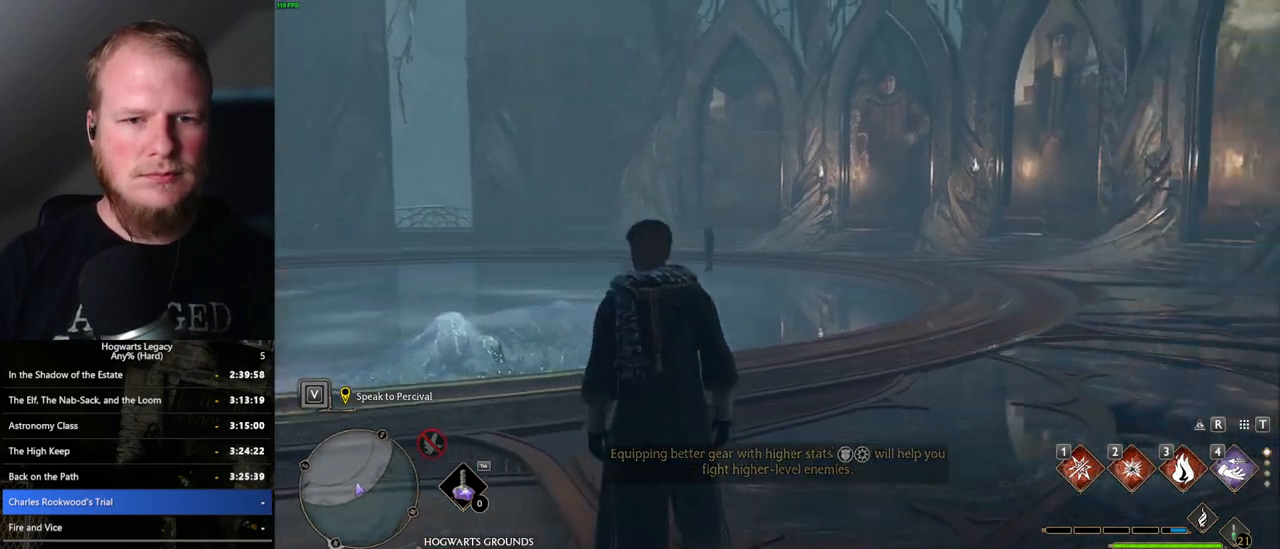
{"keys": ["w"], "mouse": [], "events": [[67, "space", "down"], [134, "space", "up"], [250, "space", "down"], [317, "space", "up"], [417, "space", "down"], [500, "space", "up"]]}
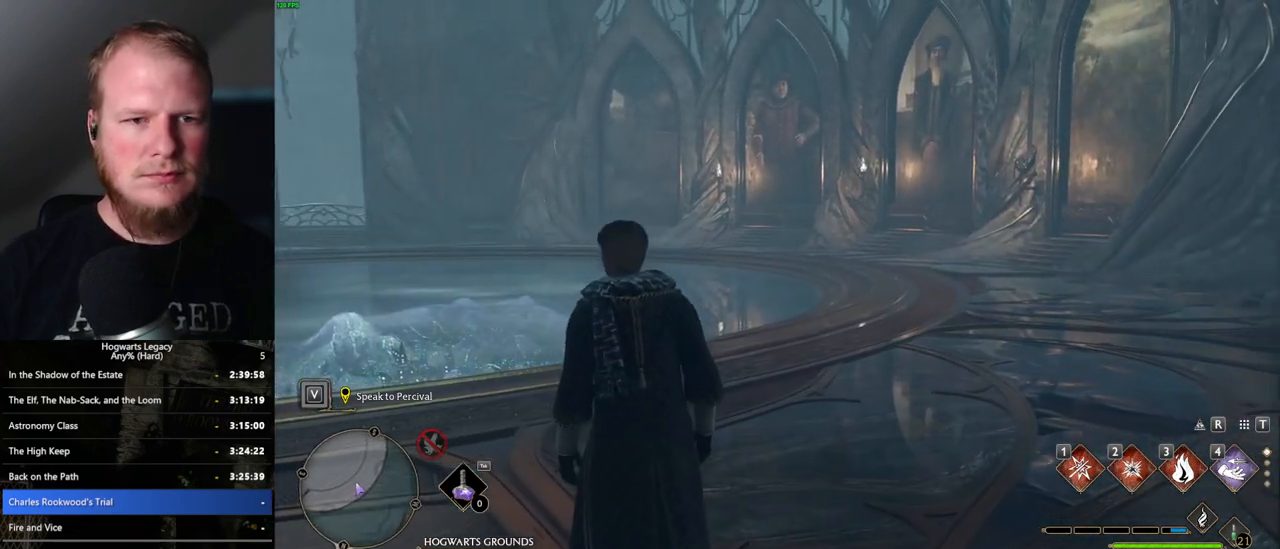
{"keys": ["w"], "mouse": [], "events": [[117, "space", "down"], [184, "space", "up"]]}
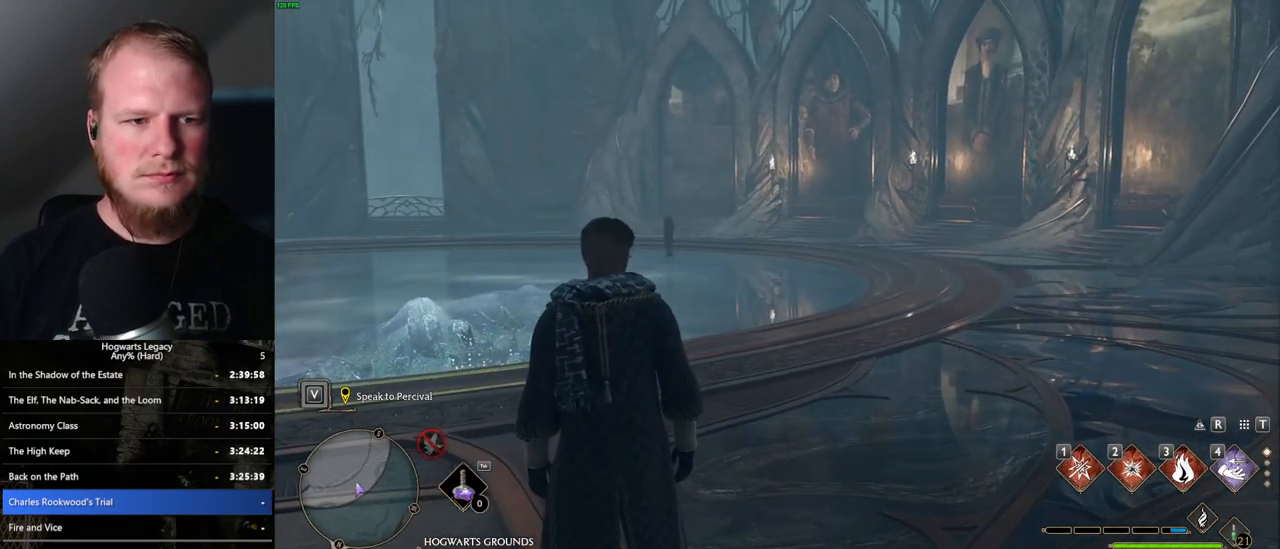
{"keys": ["w"], "mouse": [], "events": [[150, "shift_l", "down"], [217, "shift_l", "up"]]}
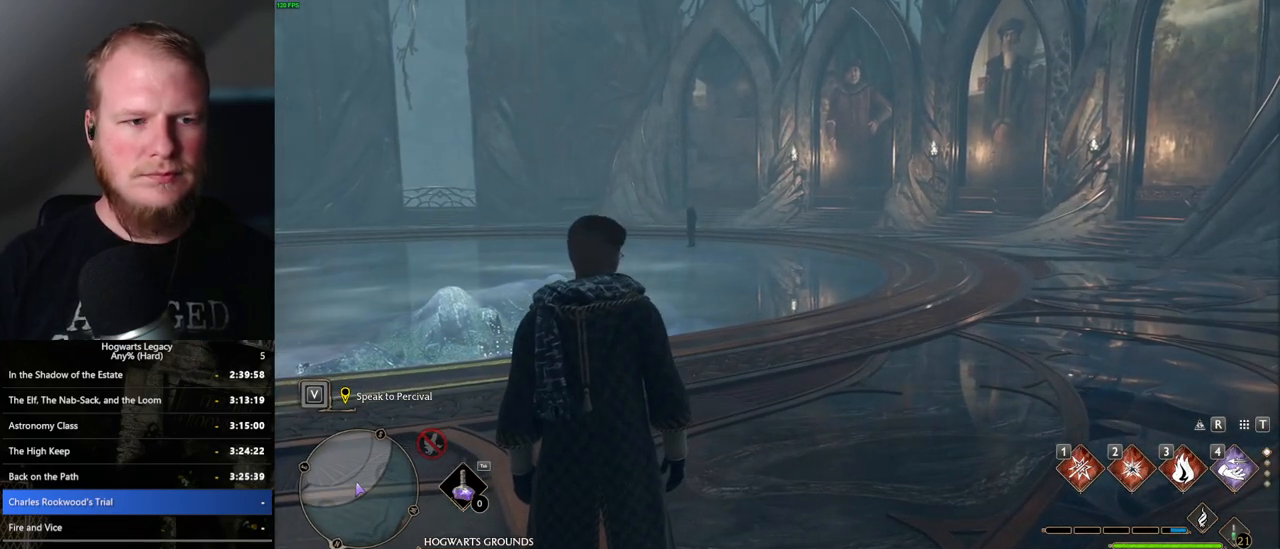
{"keys": ["w"], "mouse": [], "events": []}
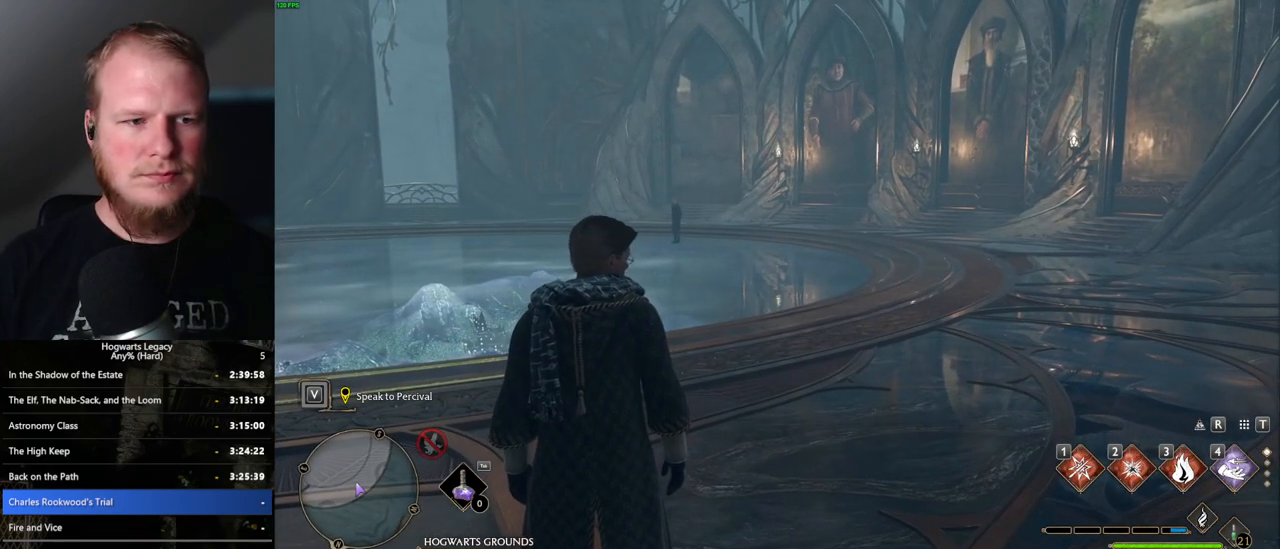
{"keys": ["w"], "mouse": [], "events": []}
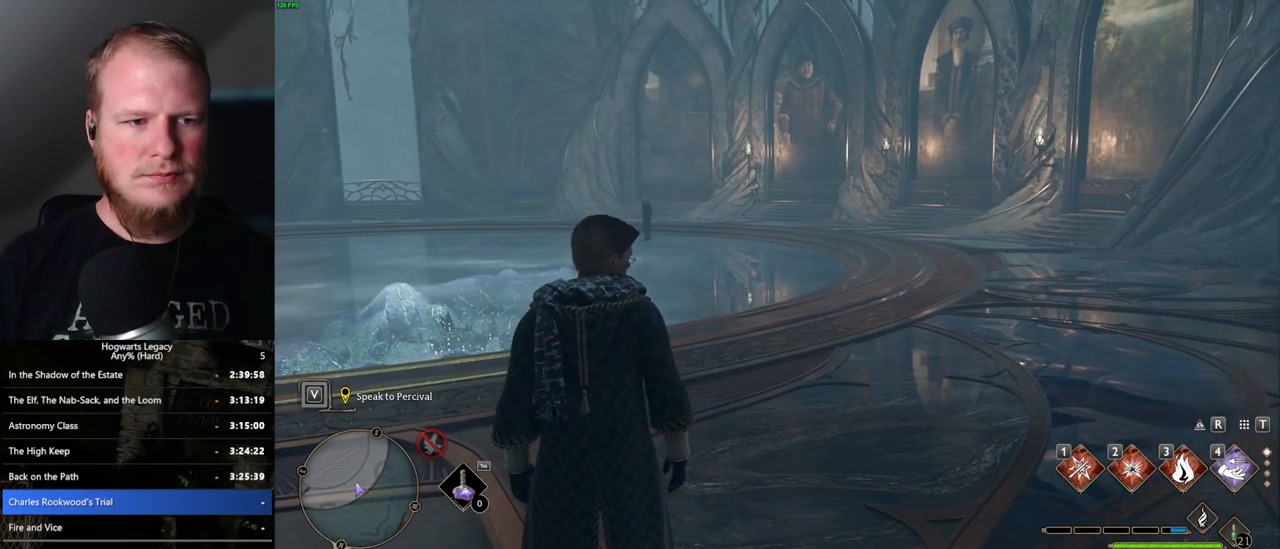
{"keys": ["w"], "mouse": [], "events": [[367, "d", "down"], [450, "d", "up"]]}
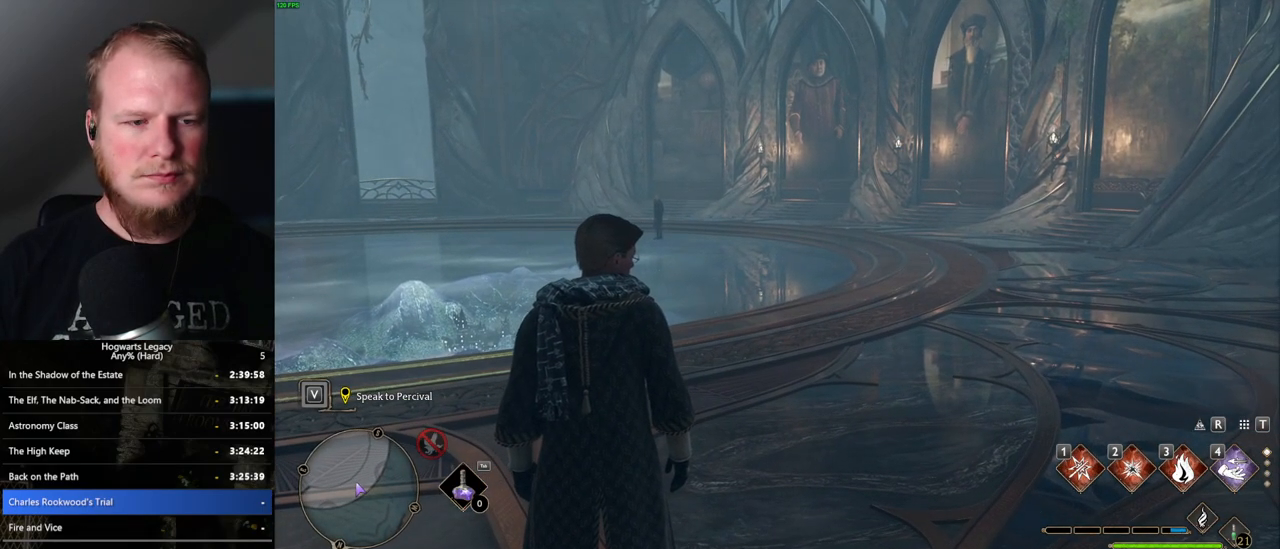
{"keys": ["w"], "mouse": [], "events": []}
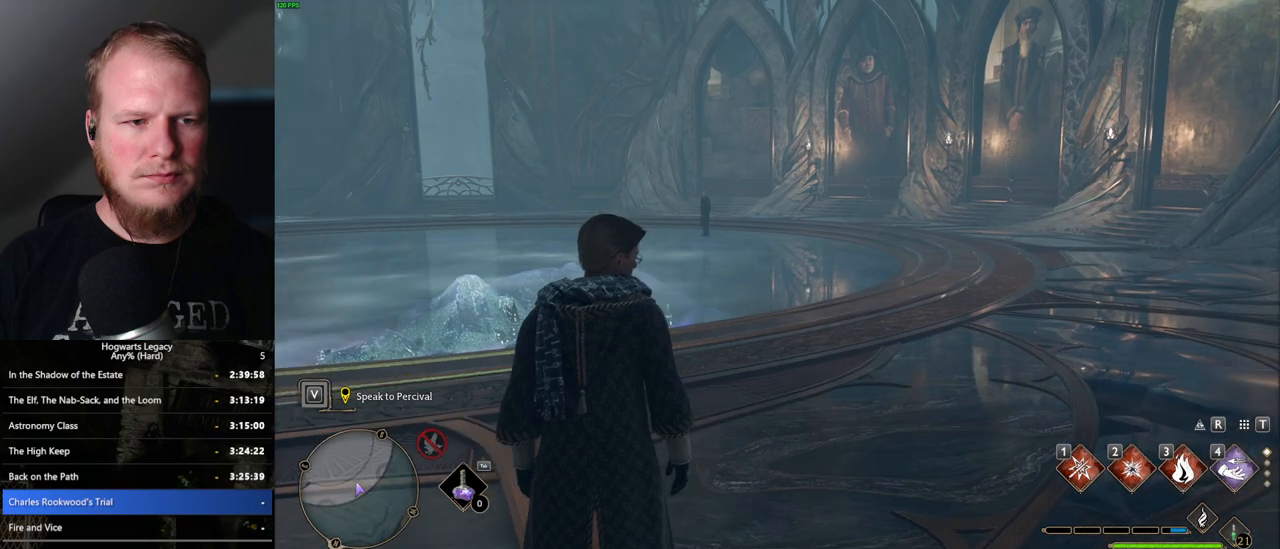
{"keys": ["w"], "mouse": [], "events": [[150, "w", "up"], [217, "w", "down"]]}
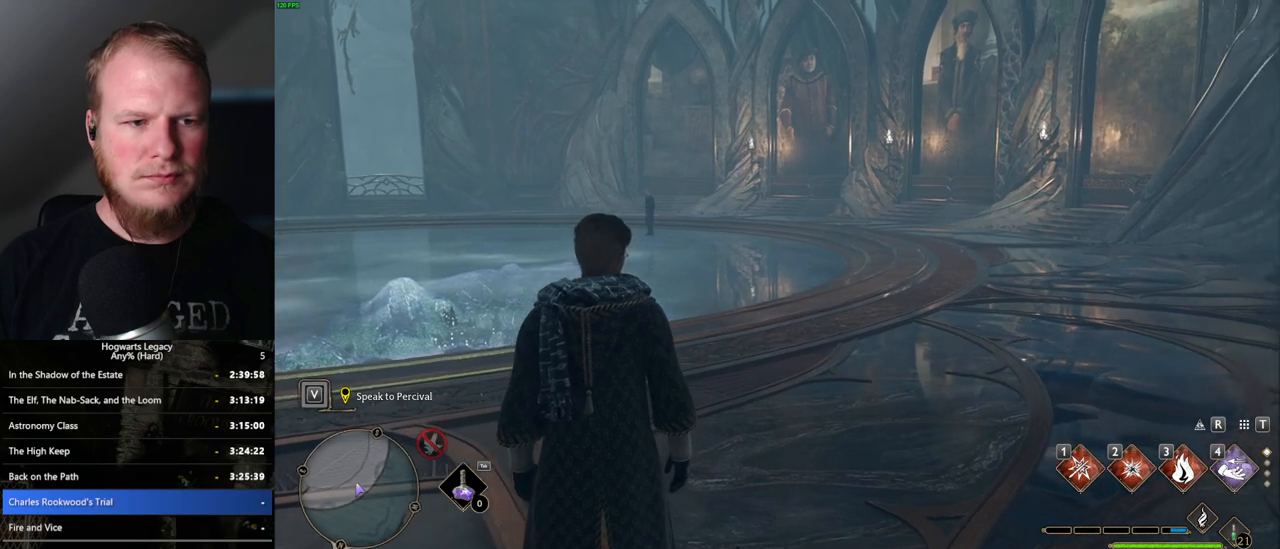
{"keys": ["w"], "mouse": [], "events": []}
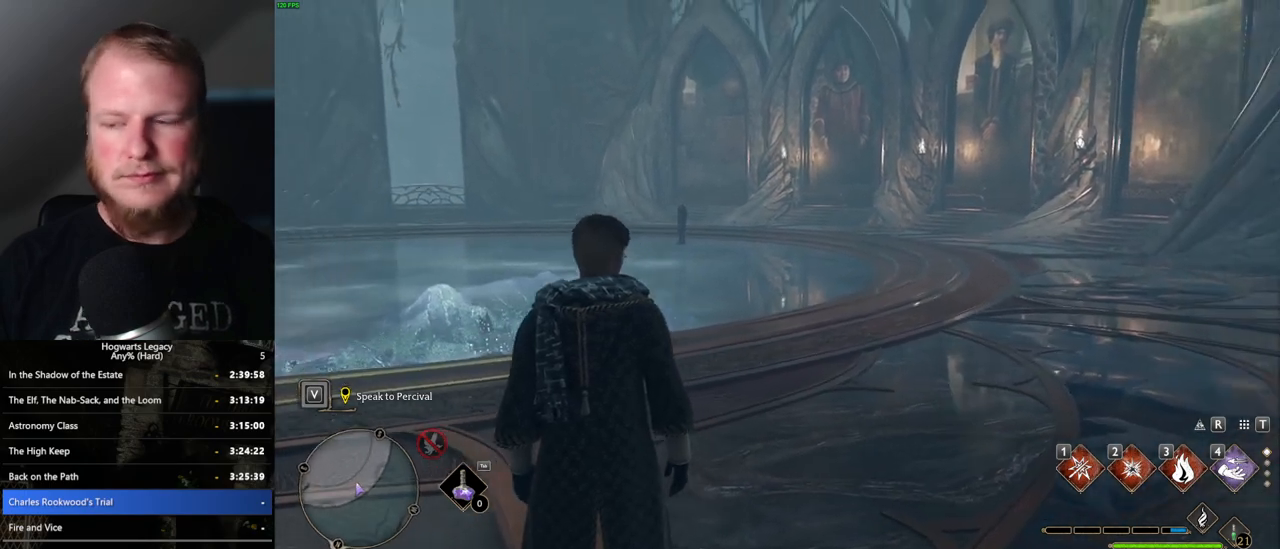
{"keys": ["w"], "mouse": [], "events": []}
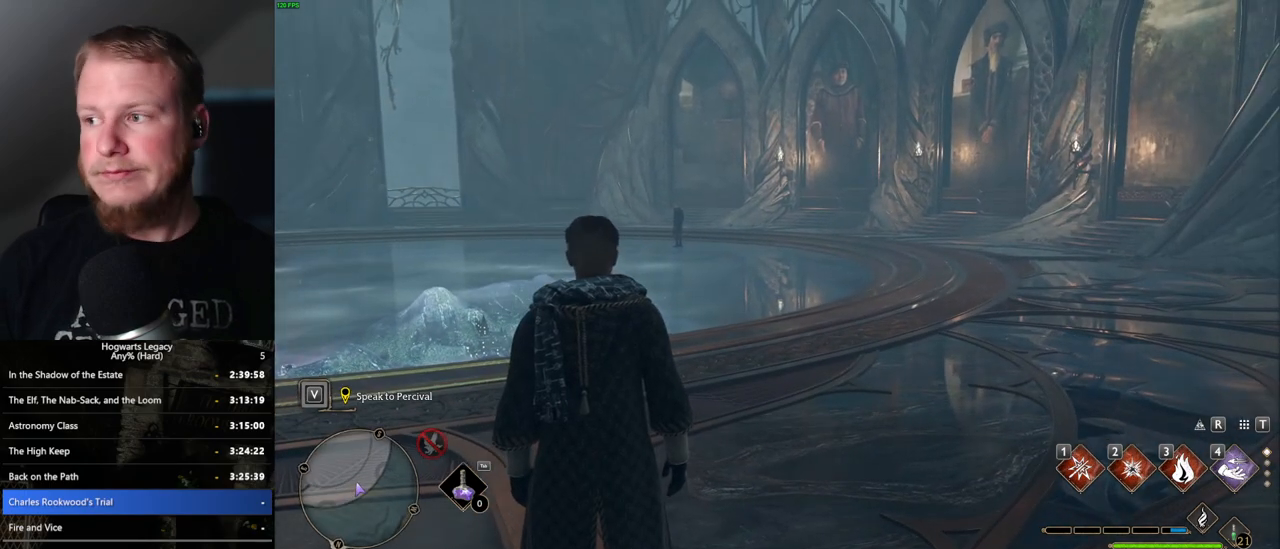
{"keys": ["w"], "mouse": [], "events": []}
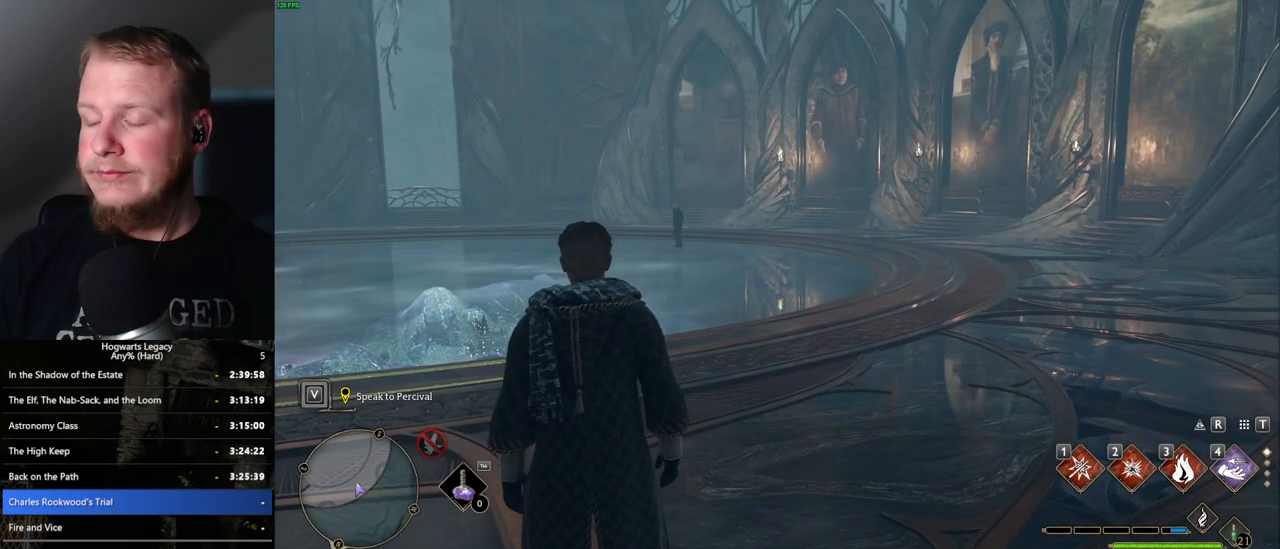
{"keys": ["space", "w"], "mouse": [], "events": [[267, "space", "down"]]}
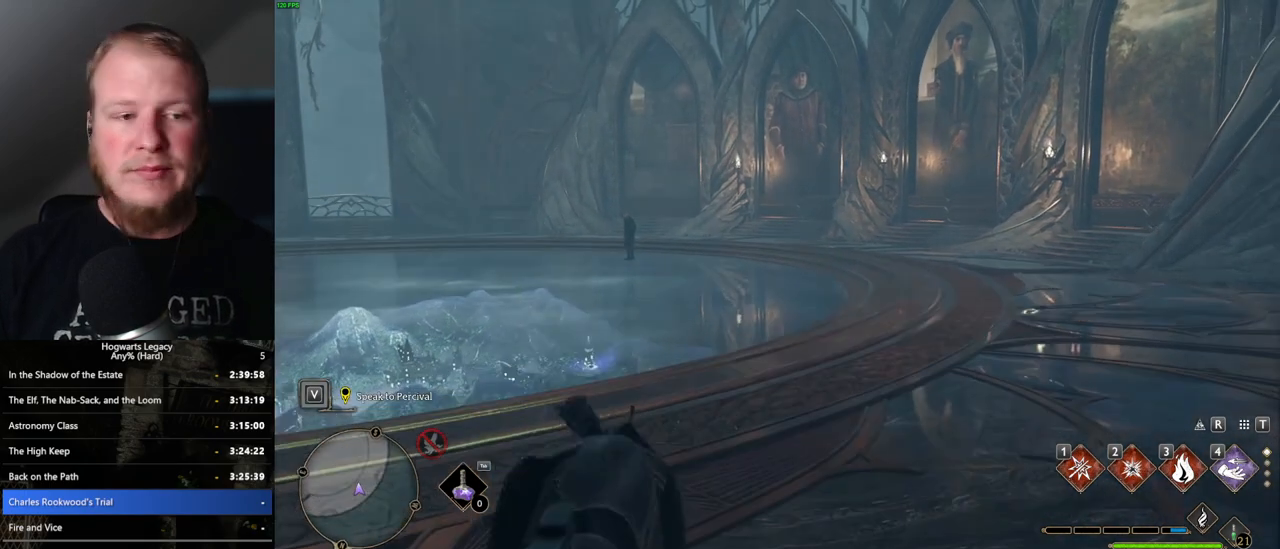
{"keys": ["w"], "mouse": [], "events": [[250, "space", "up"]]}
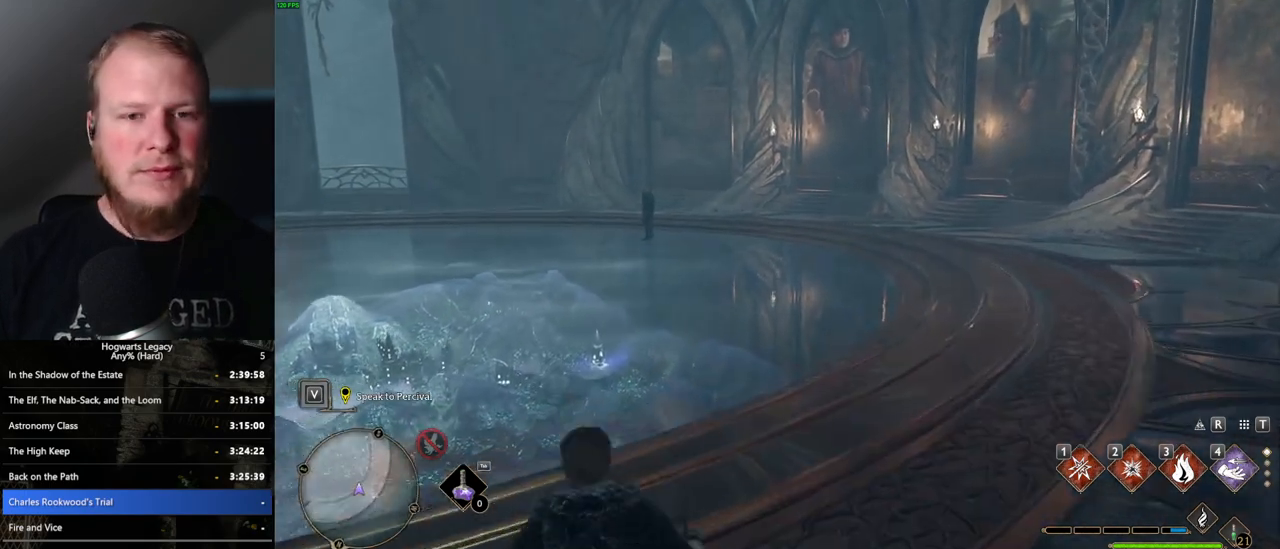
{"keys": ["w"], "mouse": [], "events": []}
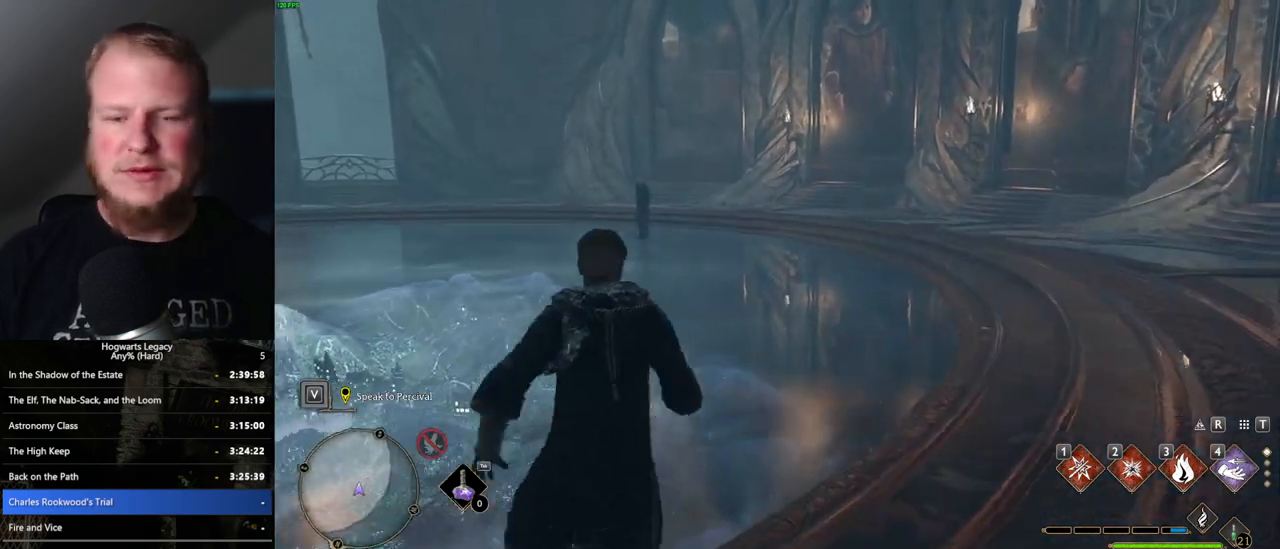
{"keys": ["w"], "mouse": [], "events": []}
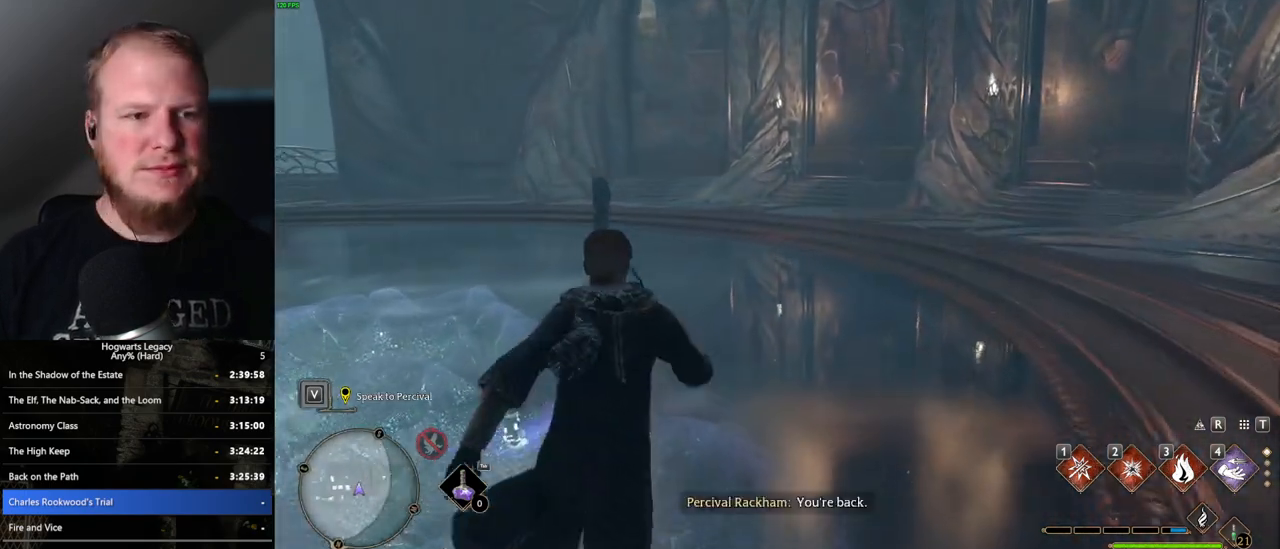
{"keys": ["w"], "mouse": [], "events": []}
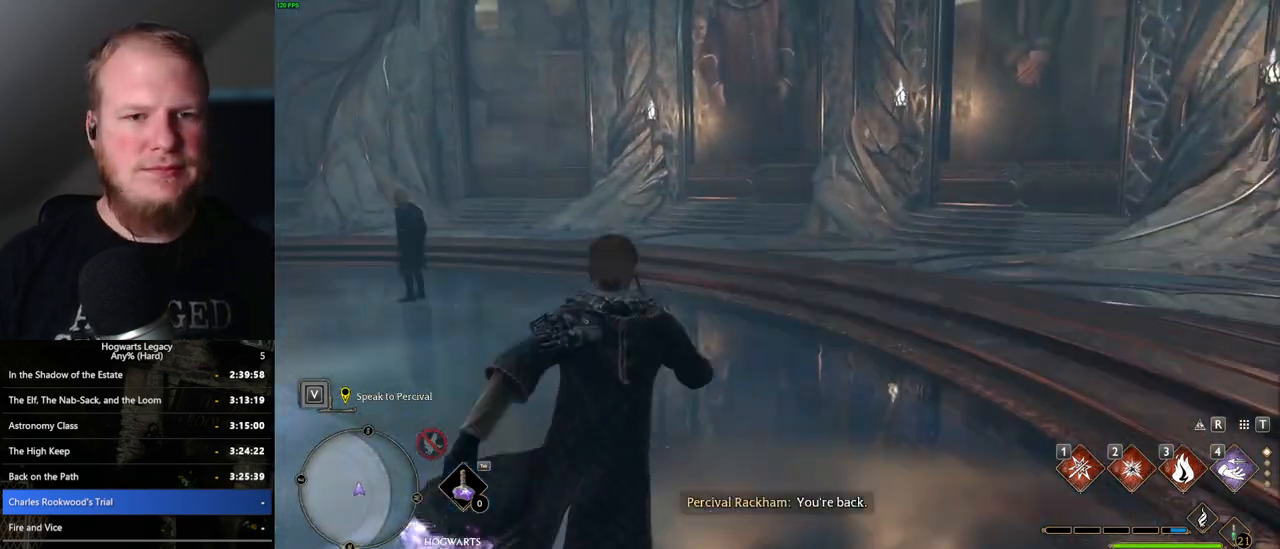
{"keys": ["w"], "mouse": [], "events": []}
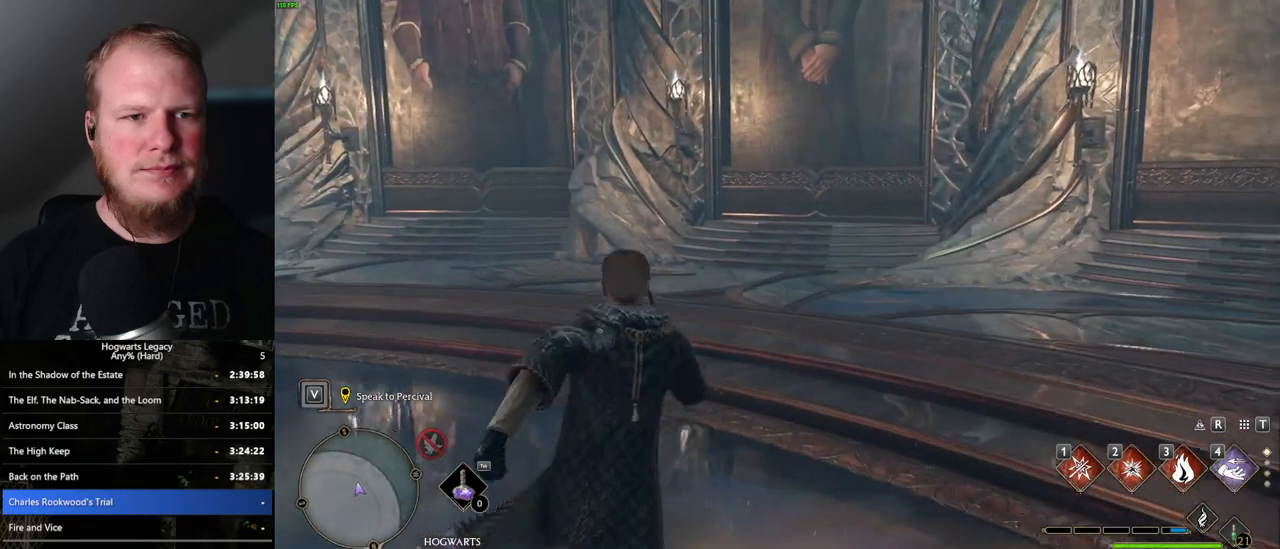
{"keys": ["w"], "mouse": [], "events": []}
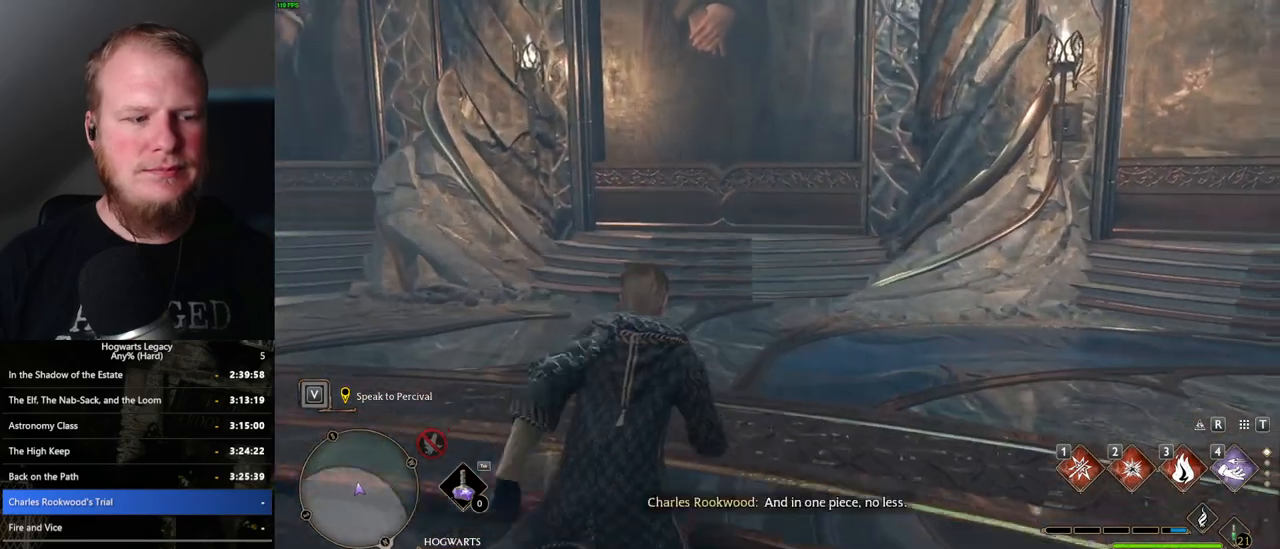
{"keys": ["w"], "mouse": [], "events": []}
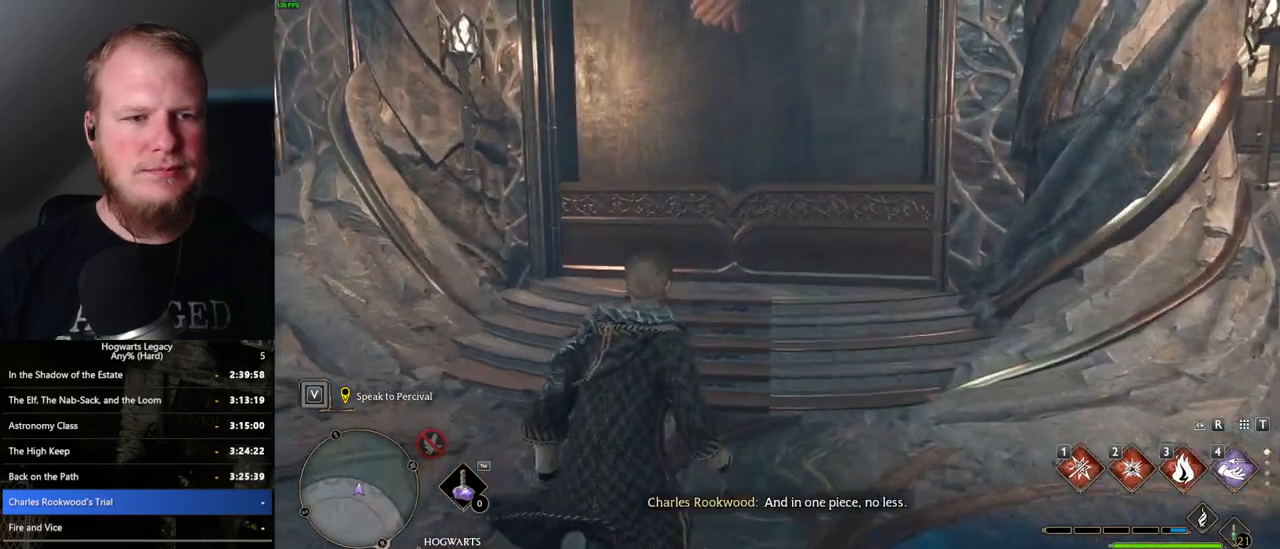
{"keys": ["f", "w"], "mouse": [], "events": [[467, "f", "down"]]}
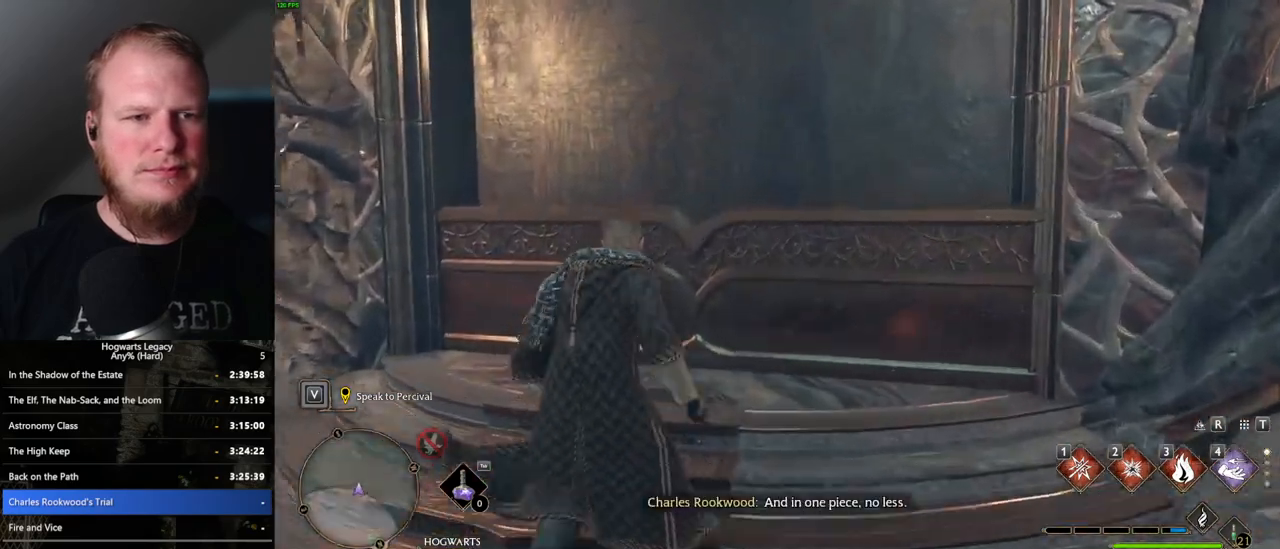
{"keys": [], "mouse": [], "events": [[67, "f", "up"], [150, "w", "up"], [334, "f", "down"], [434, "f", "up"]]}
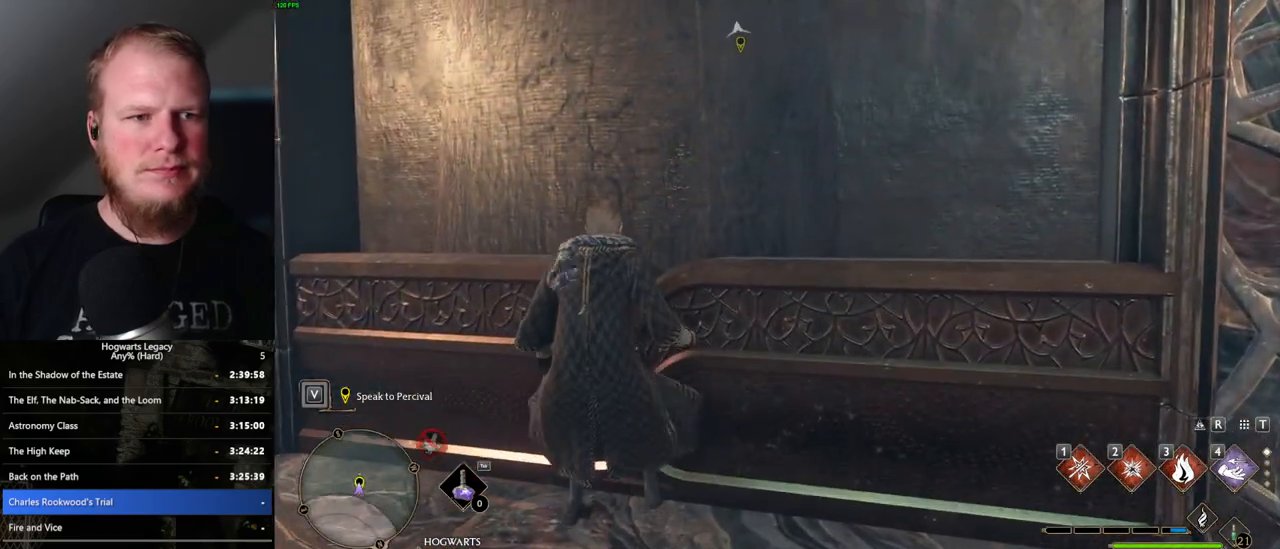
{"keys": ["s"], "mouse": [], "events": [[34, "f", "down"], [34, "s", "down"], [100, "f", "up"], [217, "f", "down"], [300, "f", "up"], [384, "f", "down"], [500, "f", "up"]]}
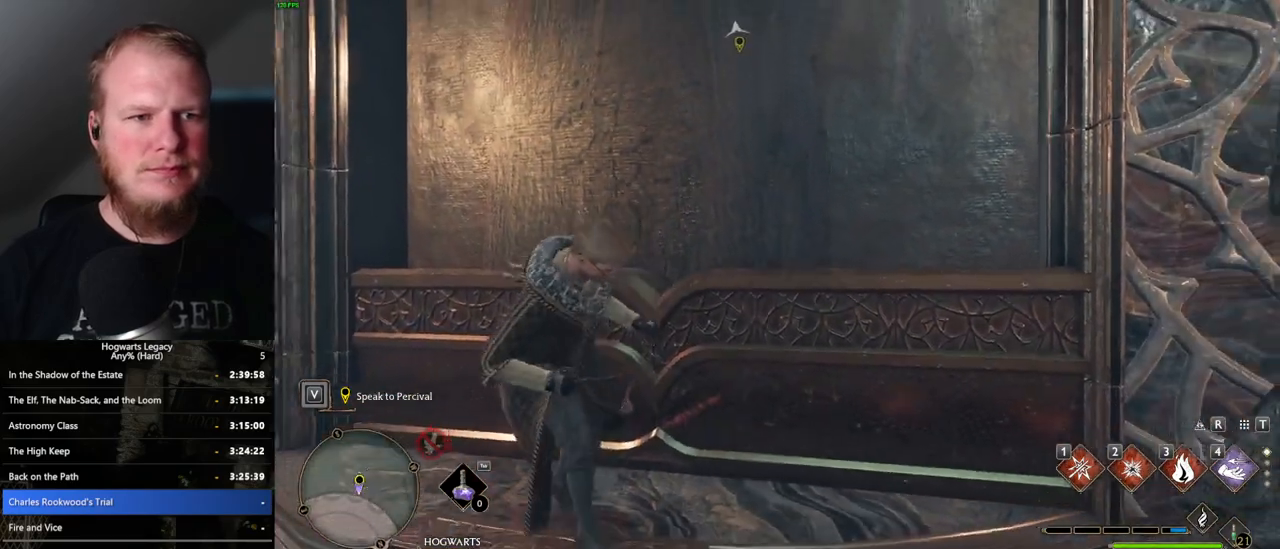
{"keys": ["w"], "mouse": [], "events": [[17, "f", "down"], [167, "f", "up"], [184, "s", "up"], [284, "f", "down"], [367, "w", "down"], [417, "f", "up"]]}
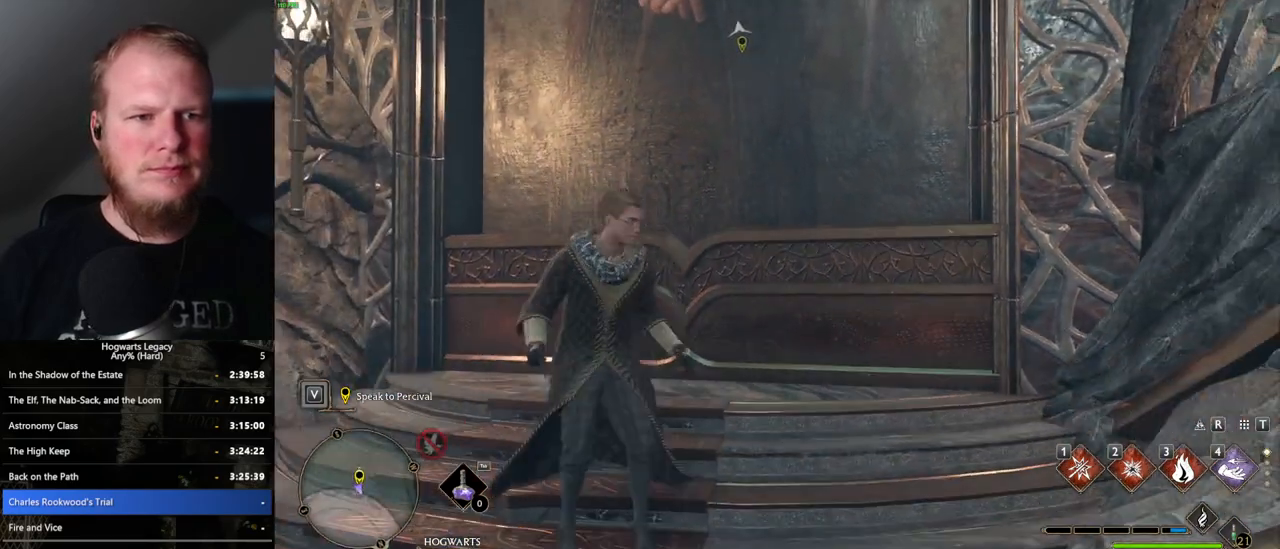
{"keys": [], "mouse": [], "events": [[17, "f", "down"], [100, "f", "up"], [100, "w", "up"], [200, "f", "down"], [250, "f", "up"]]}
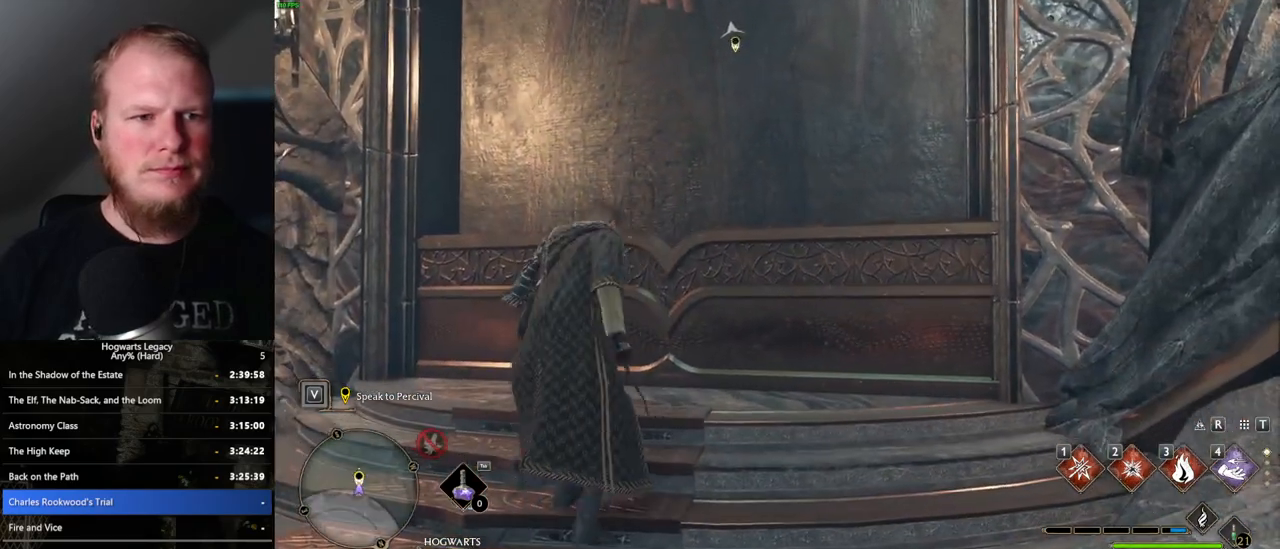
{"keys": [], "mouse": [], "events": [[34, "f", "down"], [117, "f", "up"], [217, "f", "down"], [284, "f", "up"], [400, "f", "down"], [500, "f", "up"]]}
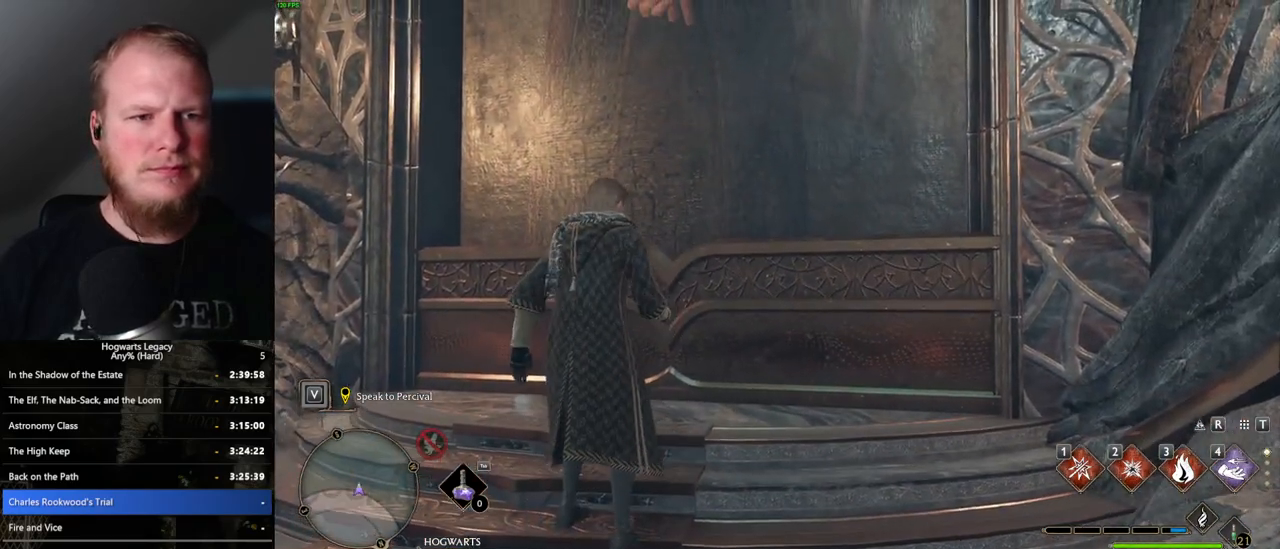
{"keys": ["space"], "mouse": [], "events": [[84, "f", "down"], [150, "f", "up"], [234, "f", "down"], [267, "f", "up"], [500, "space", "down"]]}
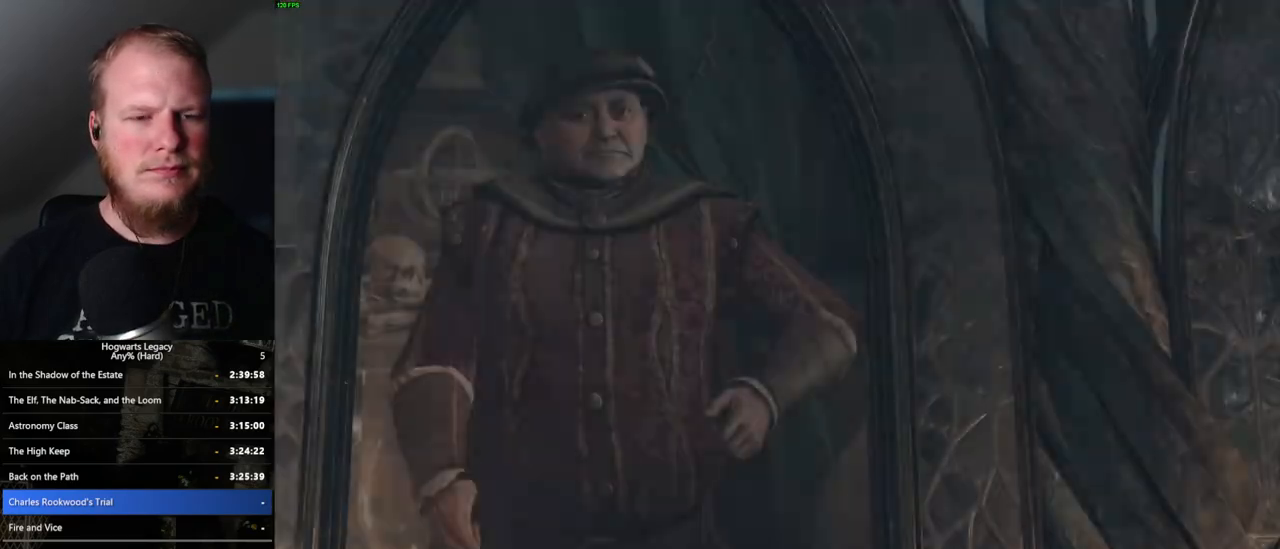
{"keys": ["q"], "mouse": ["wheel"], "events": [[17, "q", "down"], [84, "space", "up"], [100, "mouse_wheel", "down"], [100, "q", "up"], [117, "mouse_wheel", "up"], [184, "q", "down"], [200, "space", "down"], [250, "q", "up"], [250, "space", "up"], [317, "q", "down"], [334, "space", "down"], [384, "space", "up"], [400, "q", "up"], [484, "q", "down"], [500, "mouse_wheel", "down"]]}
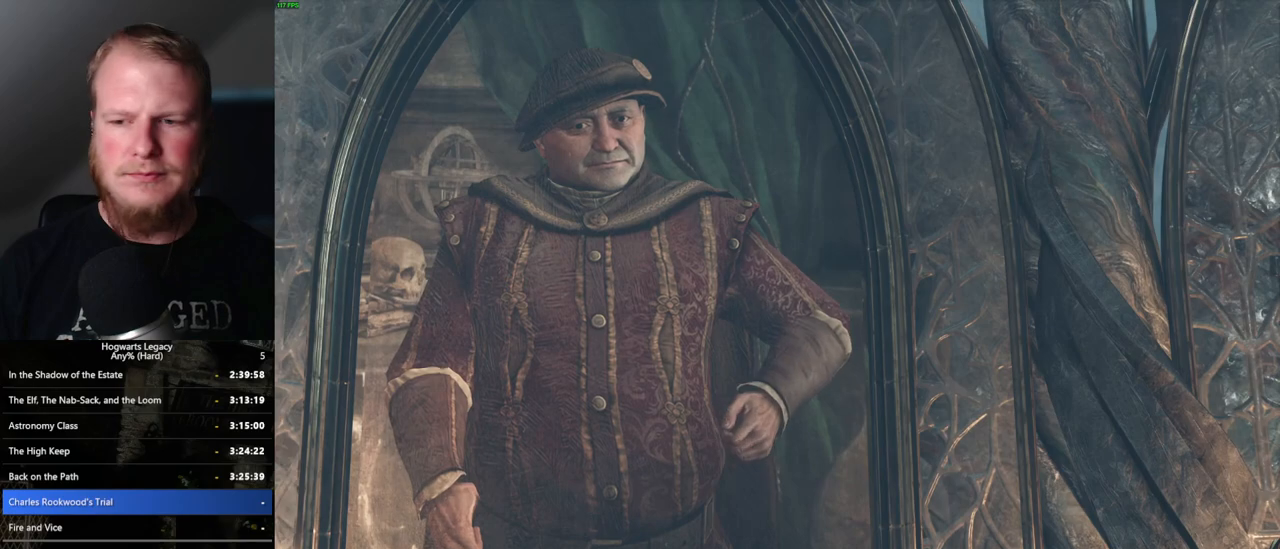
{"keys": ["q", "space"], "mouse": [], "events": [[17, "space", "down"], [50, "mouse_wheel", "up"], [50, "space", "up"], [84, "q", "up"], [134, "q", "down"], [150, "space", "down"], [200, "q", "up"], [317, "q", "down"], [384, "mouse_wheel", "down"], [384, "space", "up"], [400, "mouse_wheel", "up"], [400, "q", "up"], [467, "mouse_wheel", "down"], [484, "mouse_wheel", "up"], [484, "q", "down"], [500, "space", "down"]]}
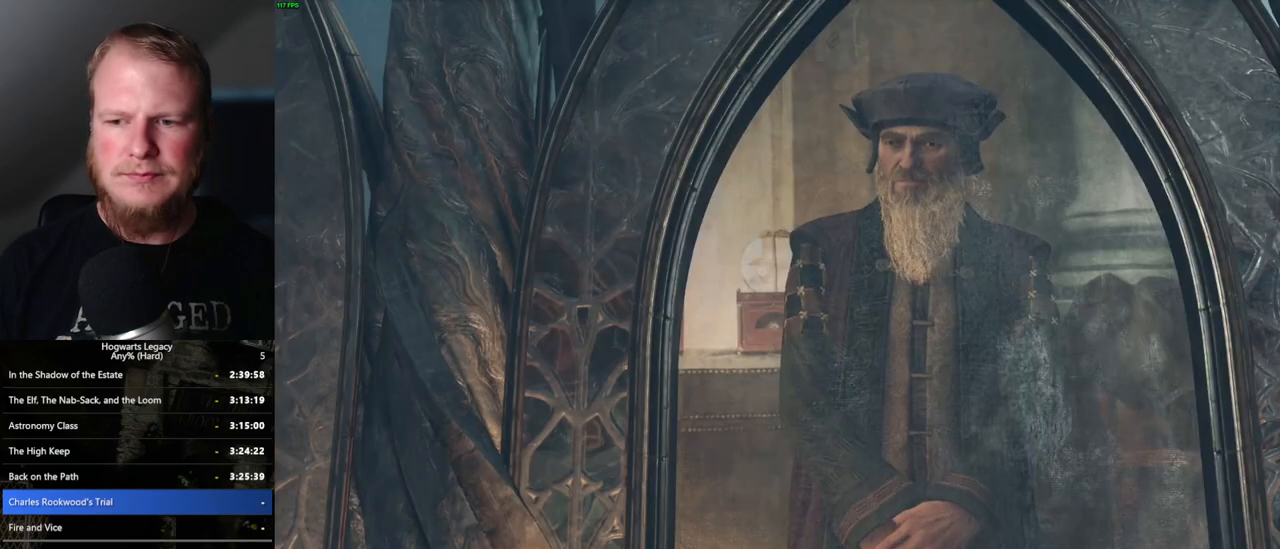
{"keys": [], "mouse": [], "events": [[50, "q", "up"], [50, "space", "up"], [150, "q", "down"], [150, "space", "down"], [217, "q", "up"], [234, "space", "up"], [350, "q", "down"], [367, "space", "down"], [400, "space", "up"], [417, "q", "up"]]}